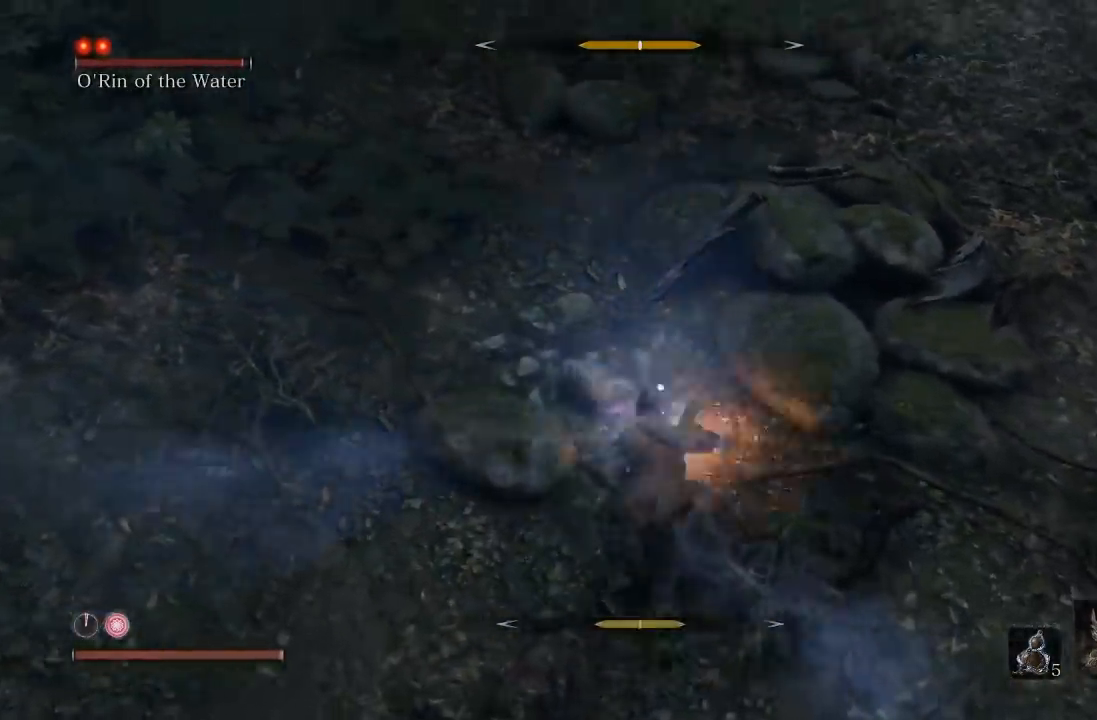
Gameplay with a controller (Xbox layout); each line is a JSON object with the inputs held at the frame after it. "button_events" lists button changes between this image and that frame as [ms after this image, input, new state], when the widget could be followed in between (sticks are given only as held states).
{"buttons": [], "left_stick": "up-right", "right_stick": "center", "button_events": [[17, "R1", "up"], [83, "R1", "down"], [217, "R1", "up"]]}
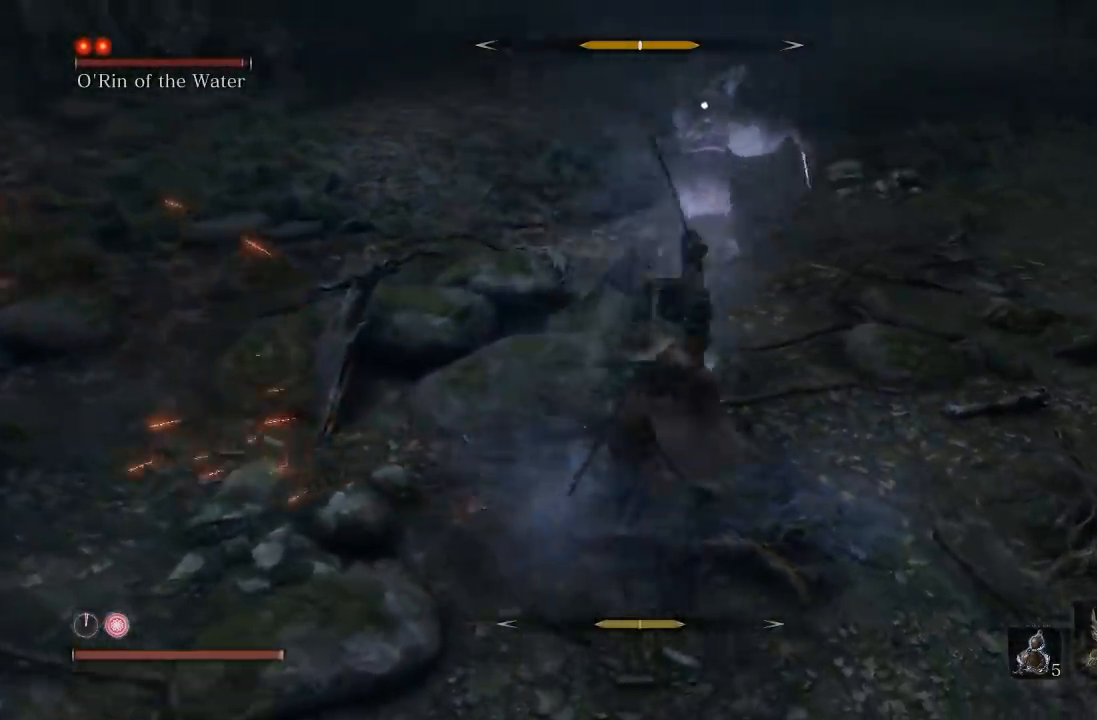
{"buttons": [], "left_stick": "up-right", "right_stick": "center", "button_events": []}
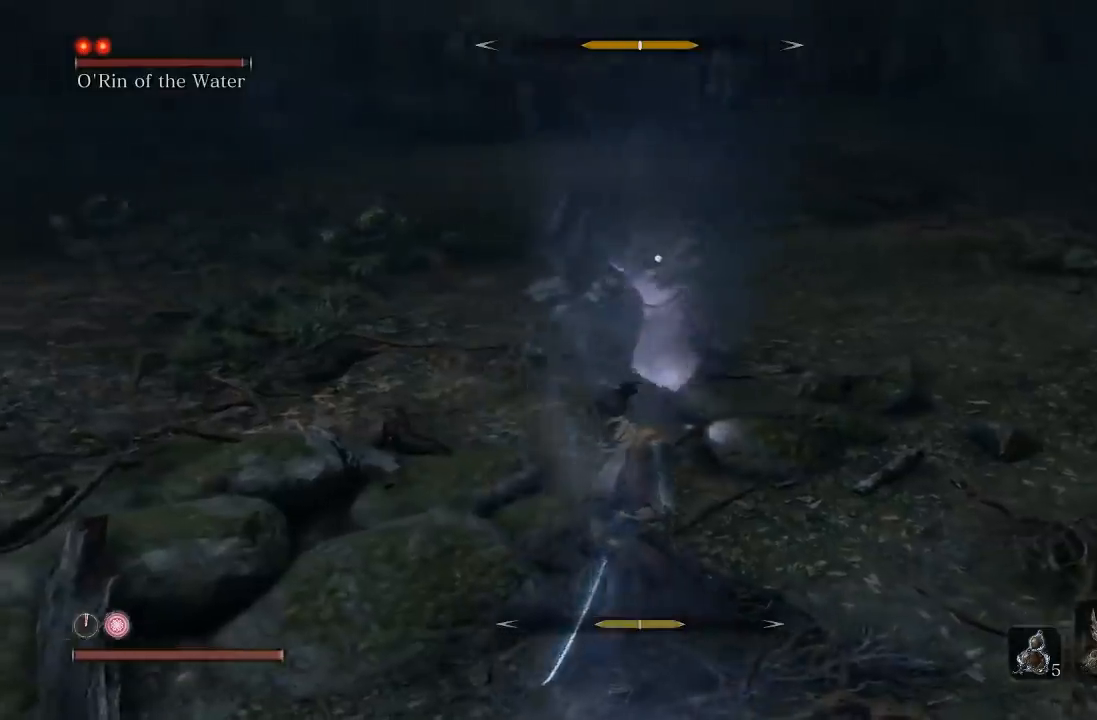
{"buttons": [], "left_stick": "left", "right_stick": "center", "button_events": [[117, "R1", "down"], [217, "R1", "up"]]}
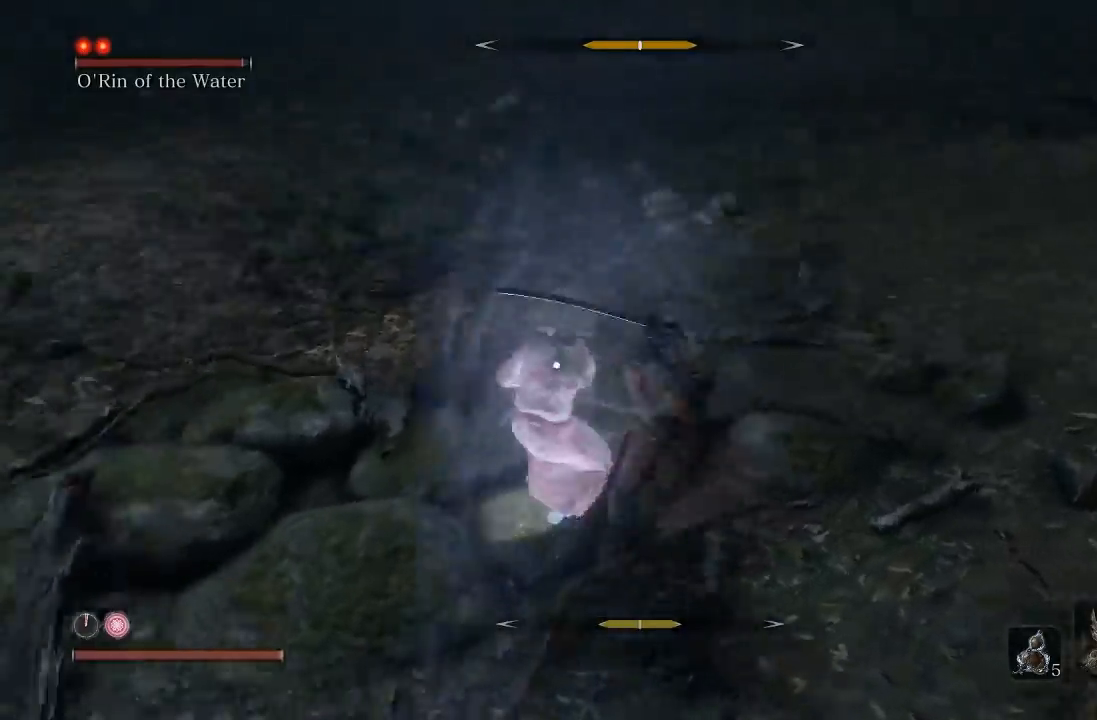
{"buttons": [], "left_stick": "down", "right_stick": "center", "button_events": []}
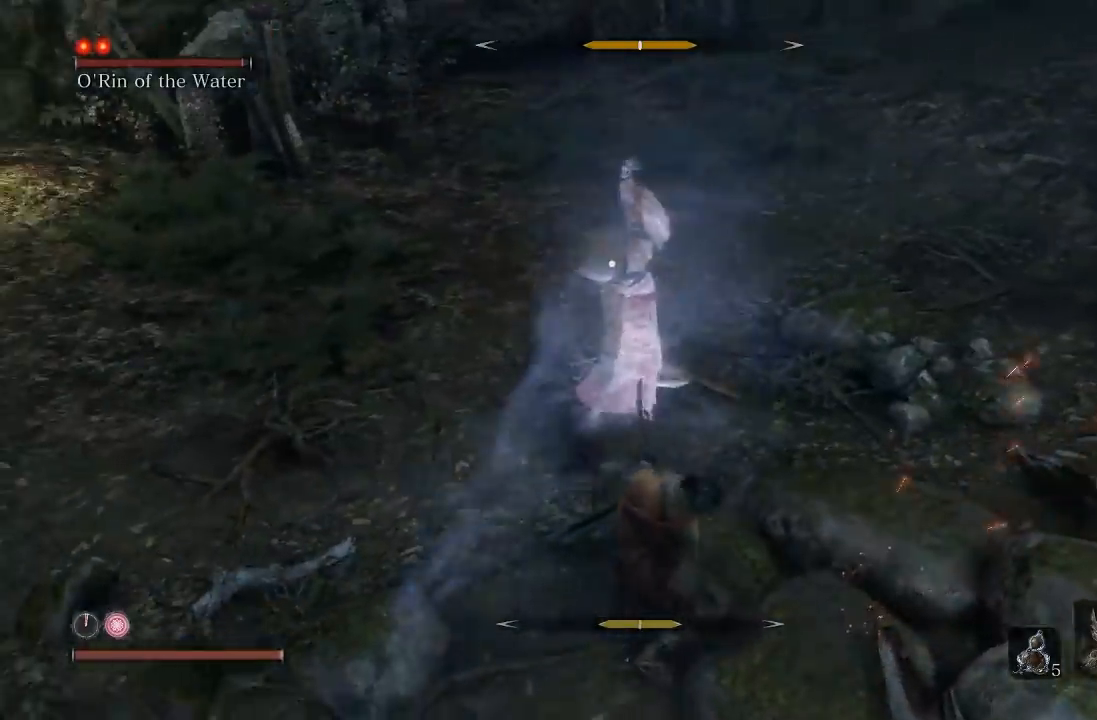
{"buttons": [], "left_stick": "up", "right_stick": "center", "button_events": []}
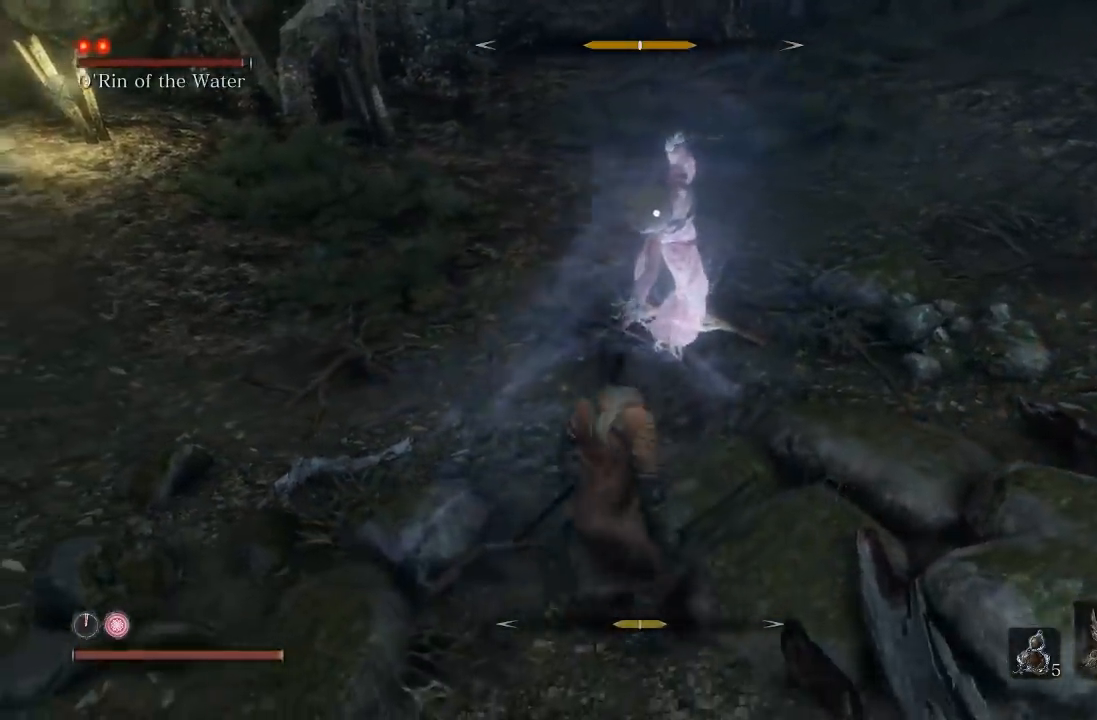
{"buttons": ["R1"], "left_stick": "left", "right_stick": "center", "button_events": [[50, "R1", "down"], [133, "R1", "up"], [483, "R1", "down"]]}
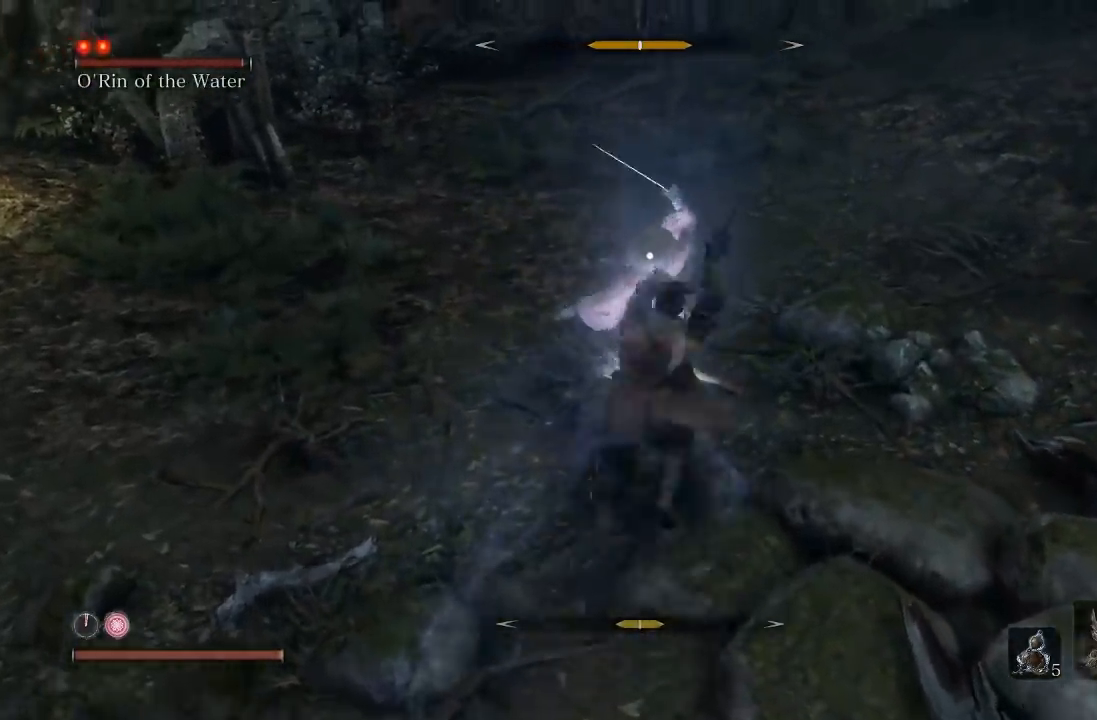
{"buttons": [], "left_stick": "down-right", "right_stick": "center", "button_events": [[67, "R1", "up"], [167, "R1", "down"], [267, "R1", "up"]]}
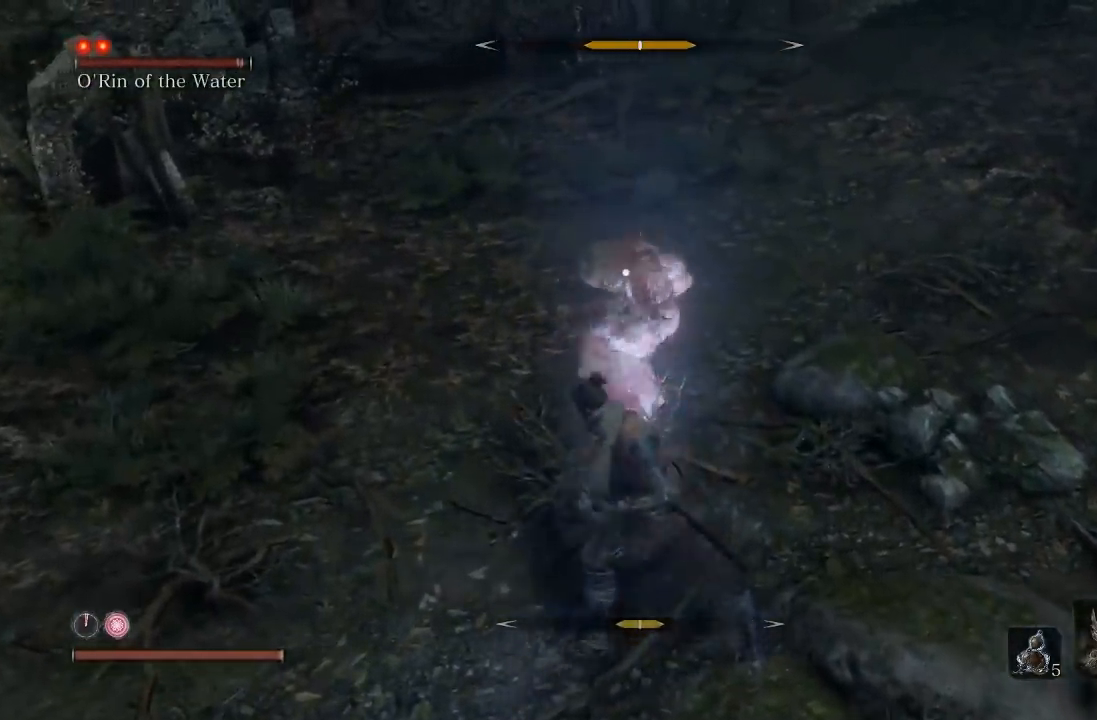
{"buttons": [], "left_stick": "down", "right_stick": "center", "button_events": []}
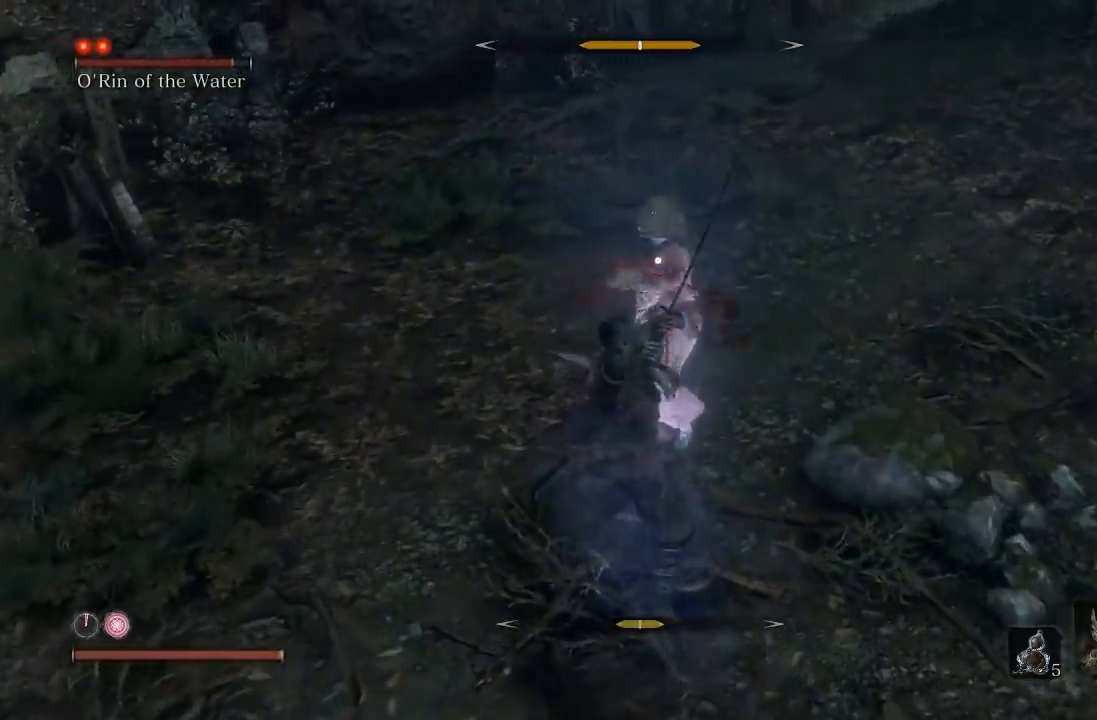
{"buttons": [], "left_stick": "center", "right_stick": "center", "button_events": []}
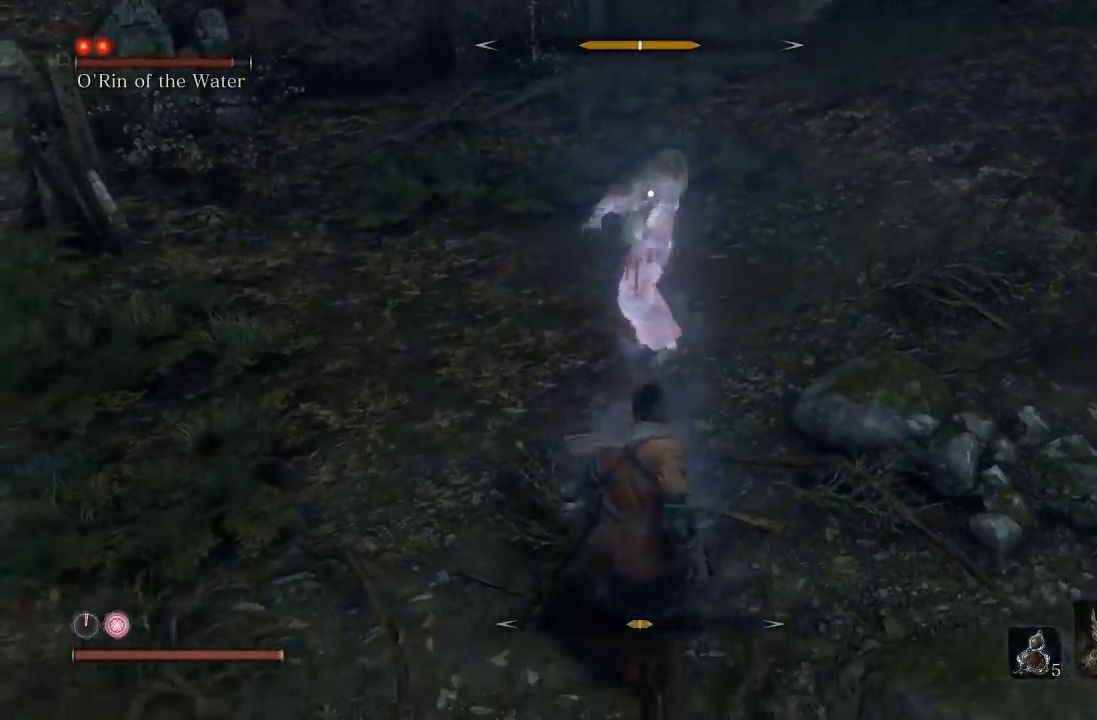
{"buttons": [], "left_stick": "center", "right_stick": "center", "button_events": [[333, "L1", "down"], [450, "L1", "up"]]}
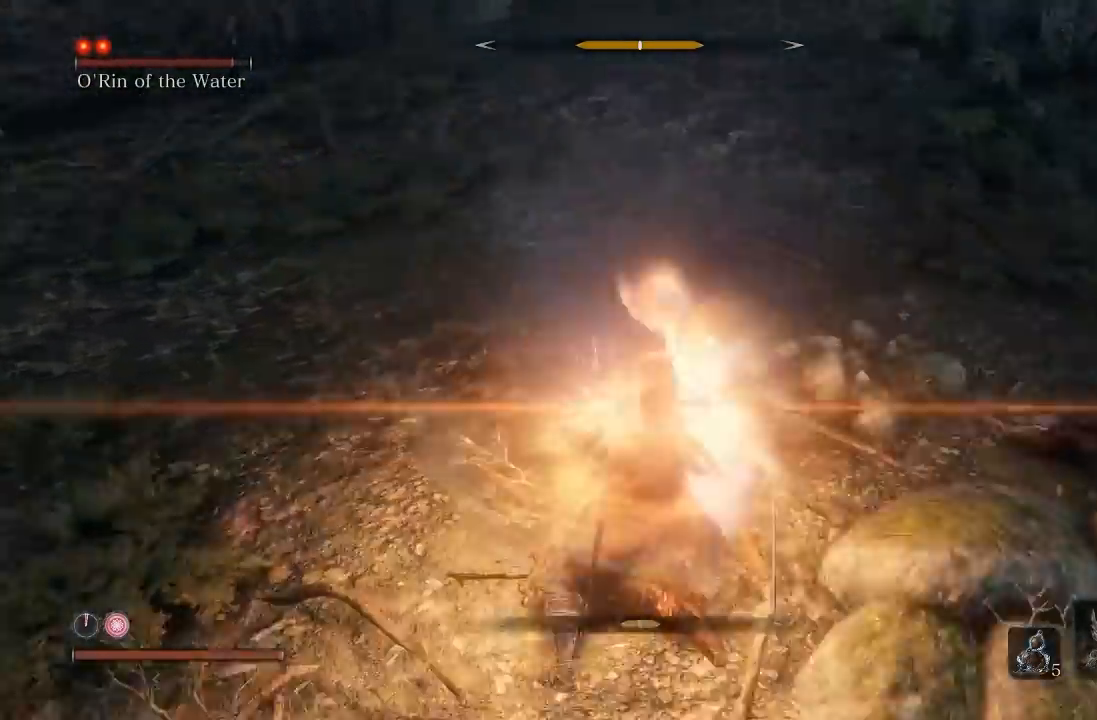
{"buttons": [], "left_stick": "center", "right_stick": "center", "button_events": [[283, "L1", "down"], [500, "L1", "up"]]}
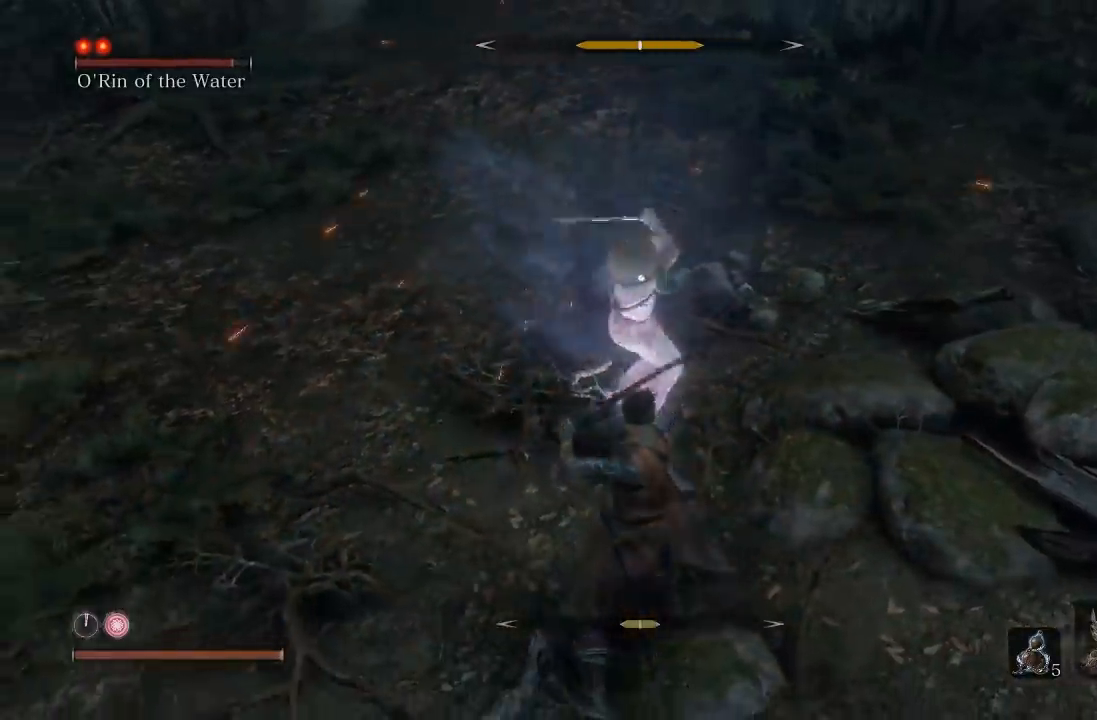
{"buttons": [], "left_stick": "center", "right_stick": "center", "button_events": [[167, "L1", "down"], [283, "L1", "up"]]}
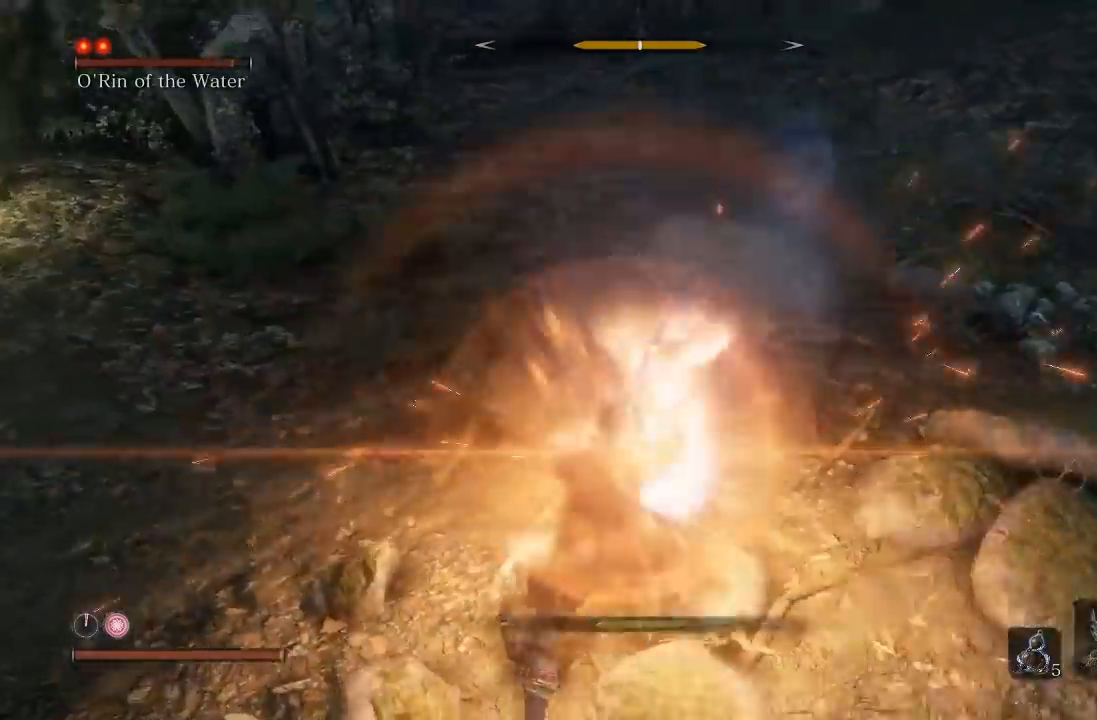
{"buttons": ["L1"], "left_stick": "center", "right_stick": "center", "button_events": [[67, "L1", "down"], [183, "L1", "up"], [400, "L1", "down"]]}
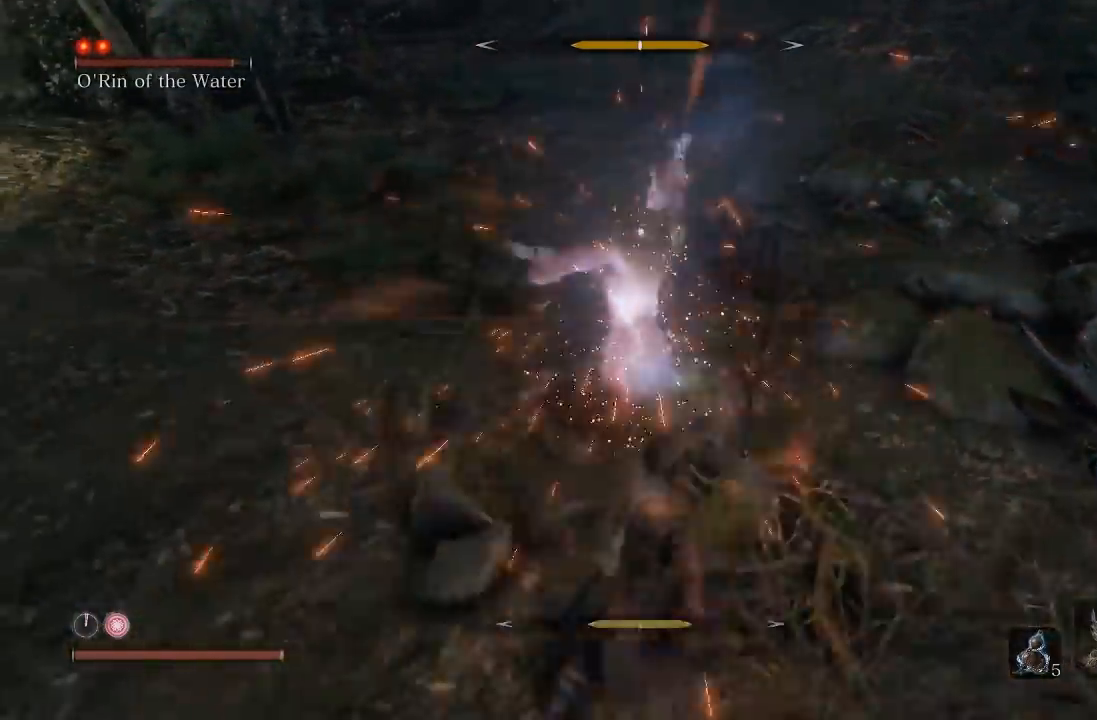
{"buttons": ["L1"], "left_stick": "center", "right_stick": "center", "button_events": [[33, "L1", "up"], [383, "L1", "down"]]}
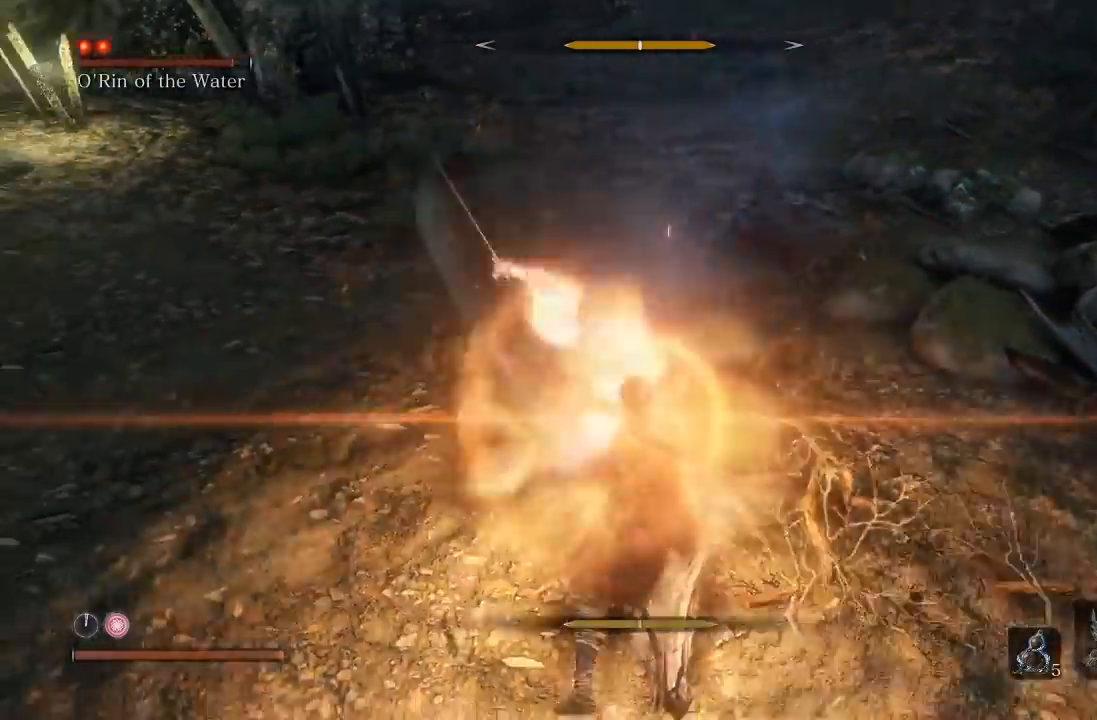
{"buttons": [], "left_stick": "center", "right_stick": "center", "button_events": [[33, "L1", "up"]]}
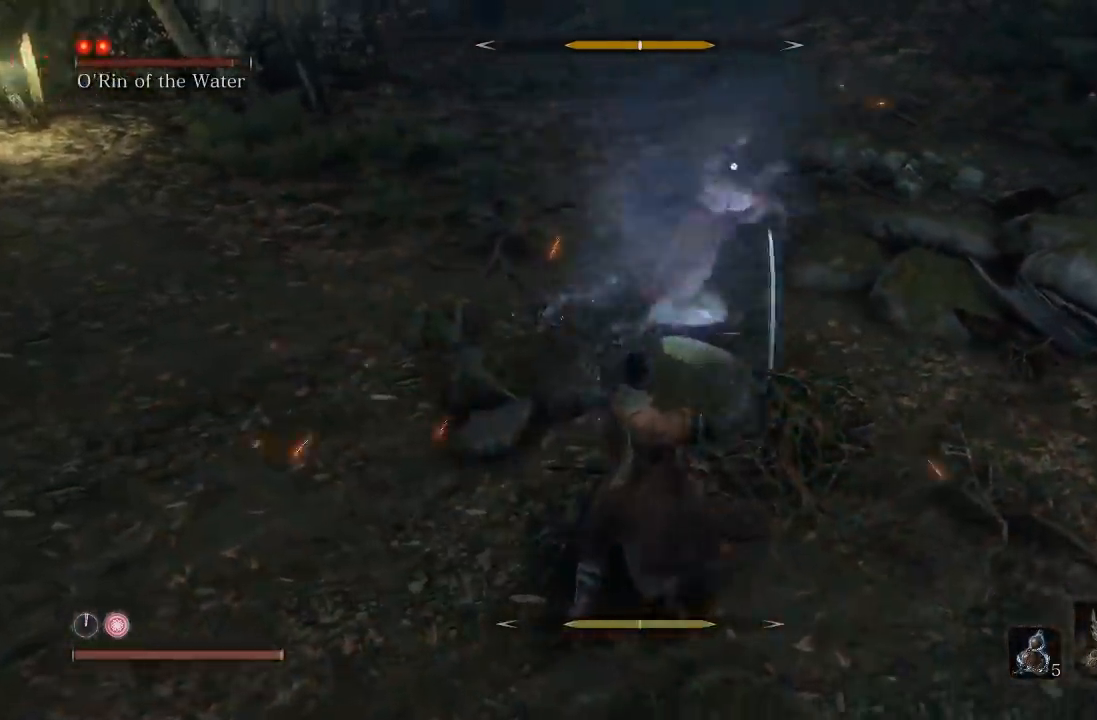
{"buttons": [], "left_stick": "up", "right_stick": "center", "button_events": []}
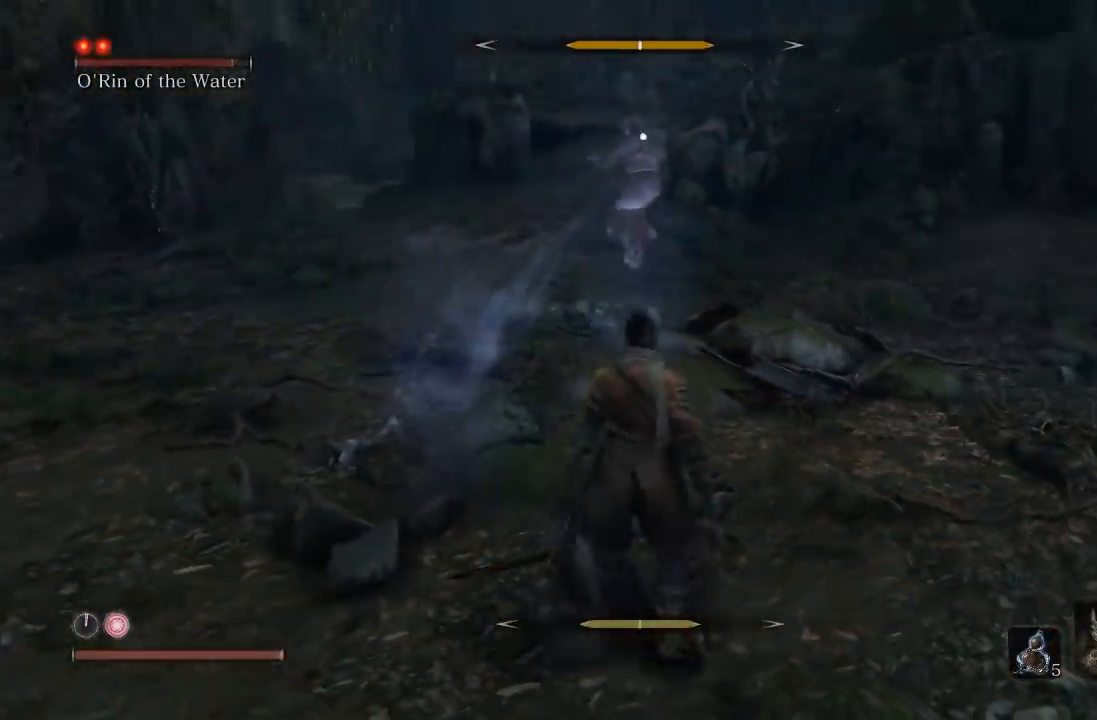
{"buttons": ["R1"], "left_stick": "up", "right_stick": "center", "button_events": [[467, "R1", "down"]]}
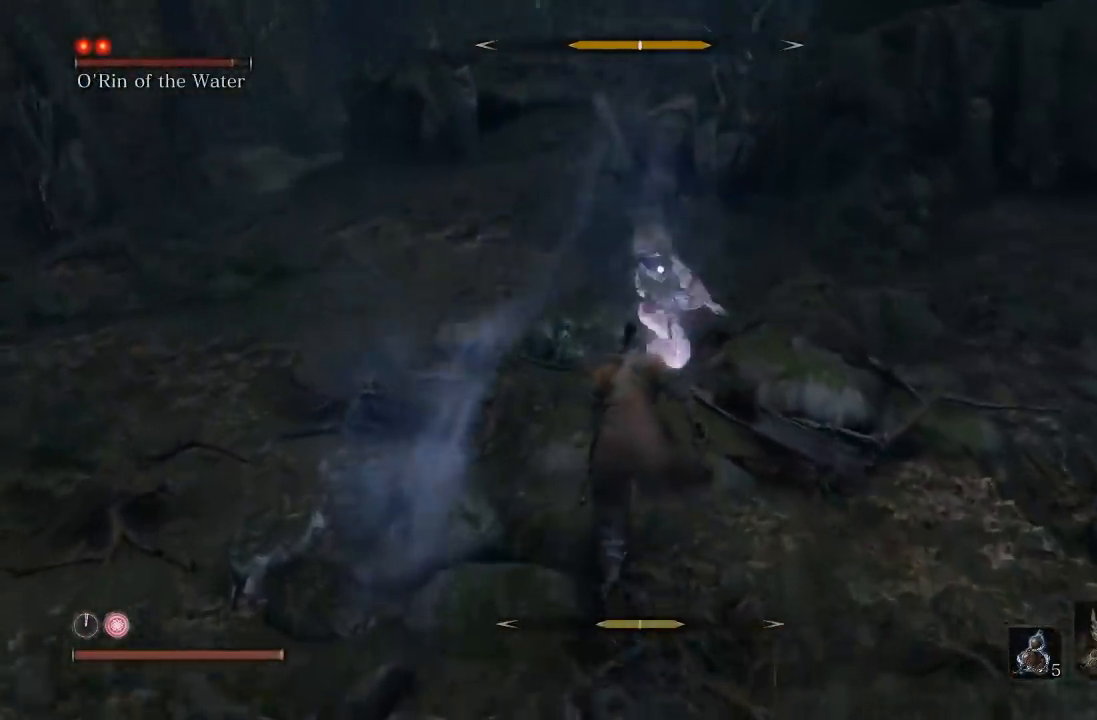
{"buttons": ["R1"], "left_stick": "up", "right_stick": "center", "button_events": [[83, "R1", "up"], [417, "R1", "down"]]}
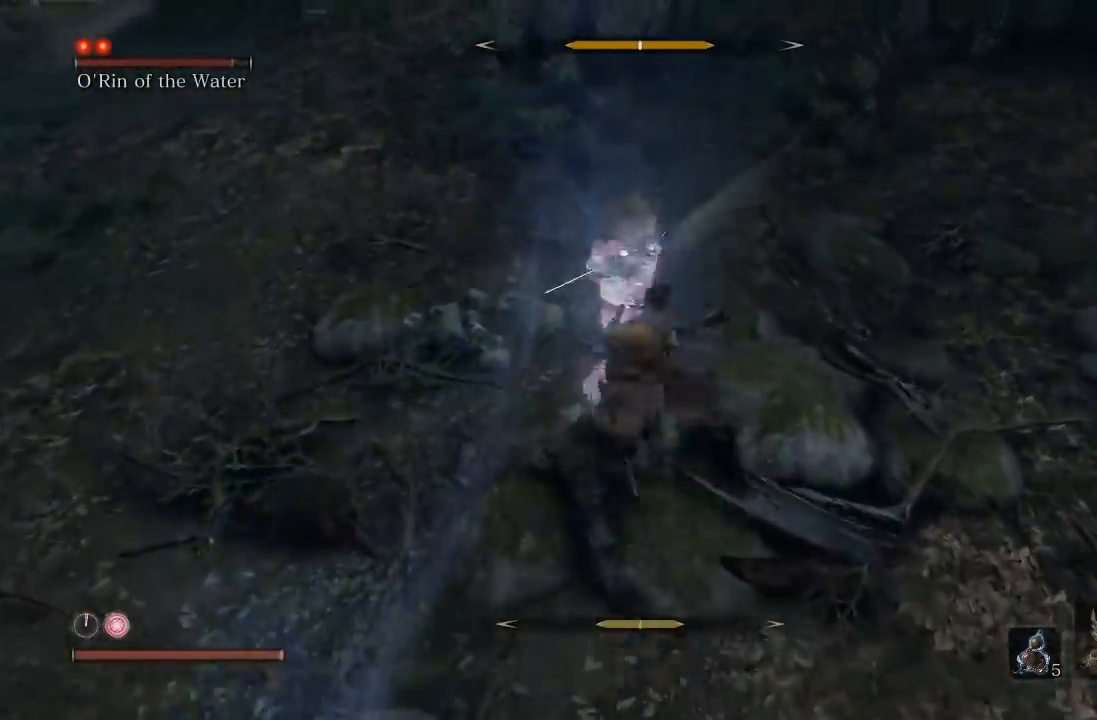
{"buttons": [], "left_stick": "down", "right_stick": "center", "button_events": [[17, "R1", "up"], [100, "R1", "down"], [200, "R1", "up"]]}
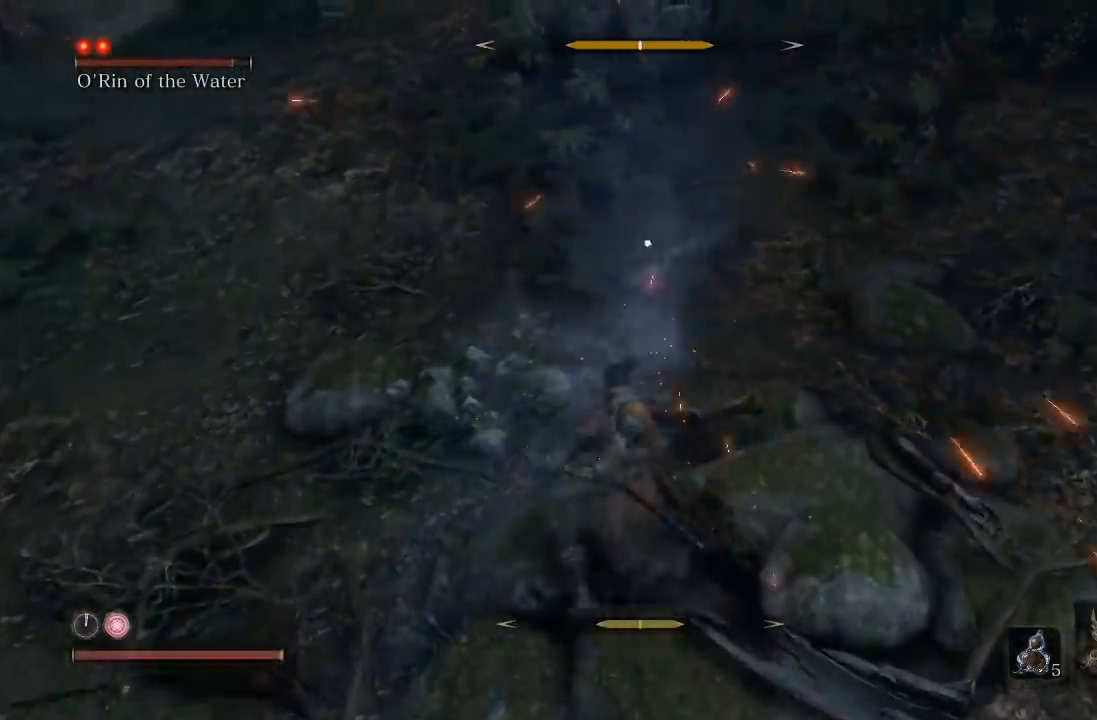
{"buttons": [], "left_stick": "down", "right_stick": "center", "button_events": []}
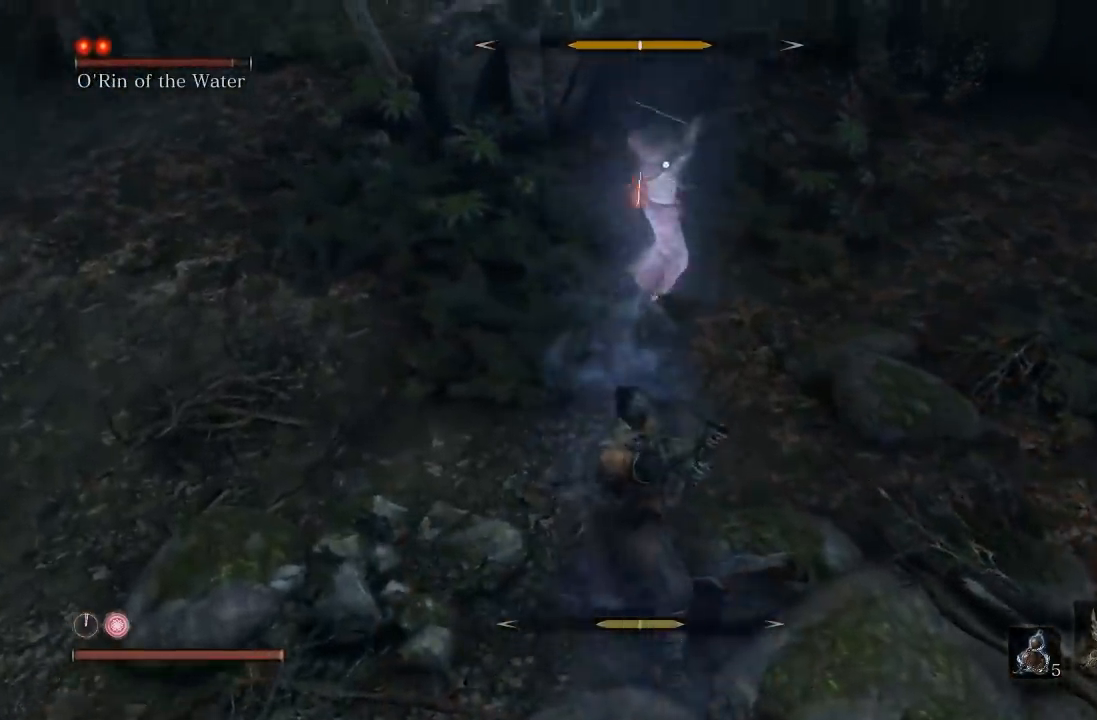
{"buttons": [], "left_stick": "up", "right_stick": "center", "button_events": []}
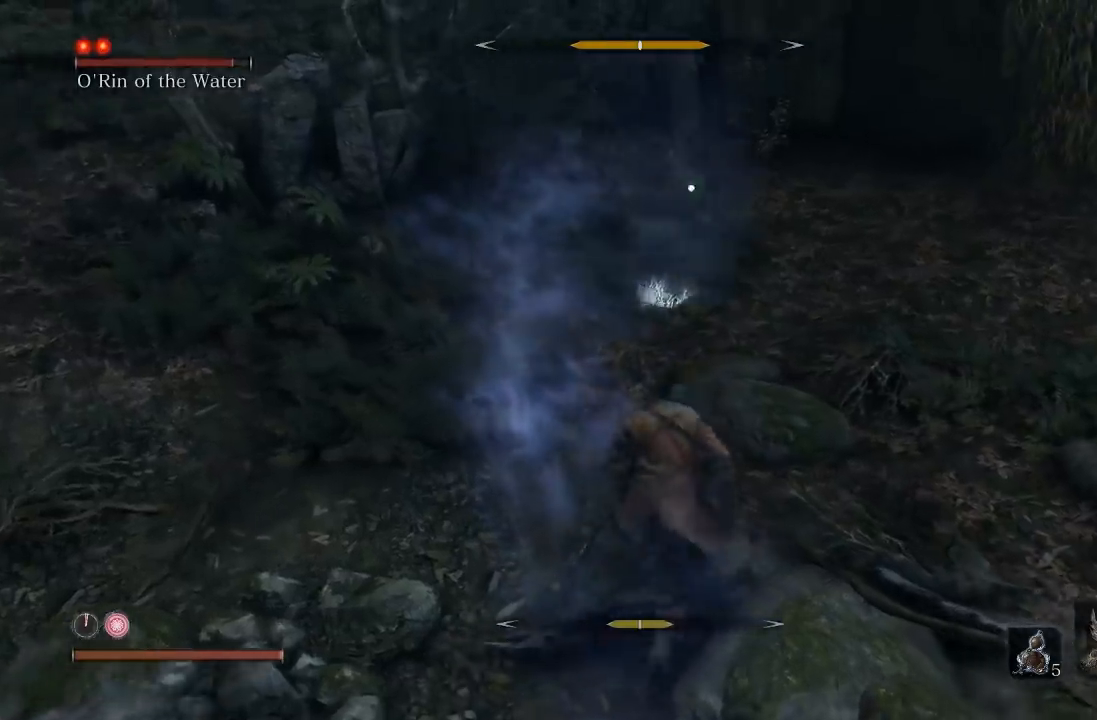
{"buttons": [], "left_stick": "right", "right_stick": "center", "button_events": []}
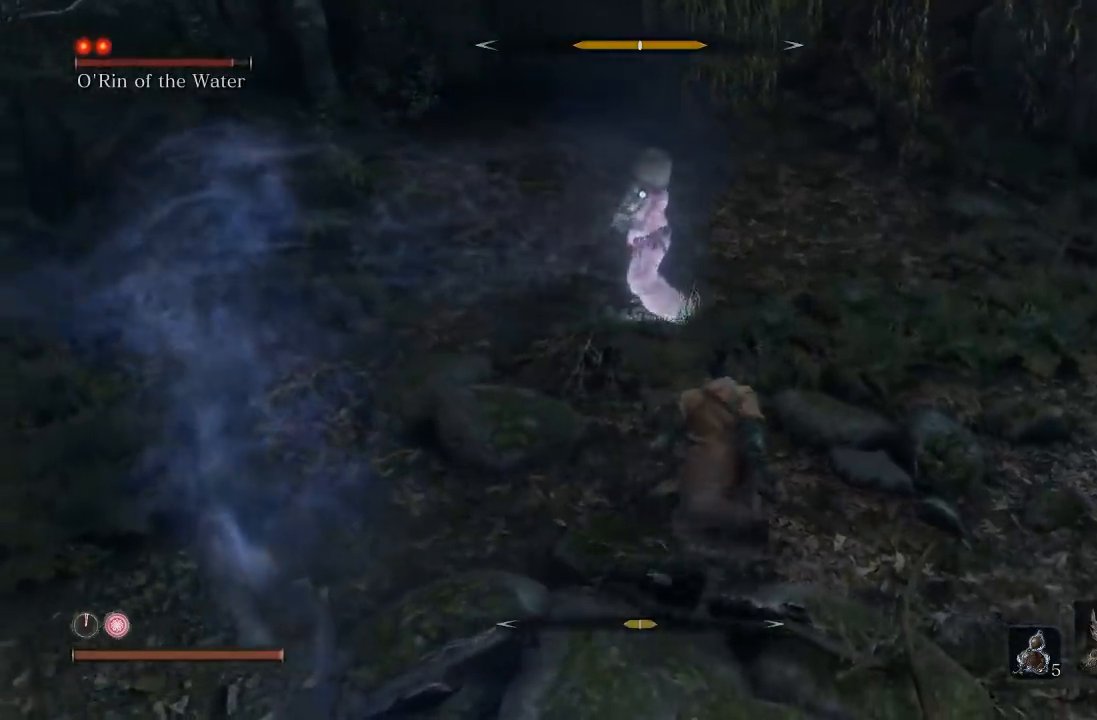
{"buttons": [], "left_stick": "down-right", "right_stick": "center", "button_events": []}
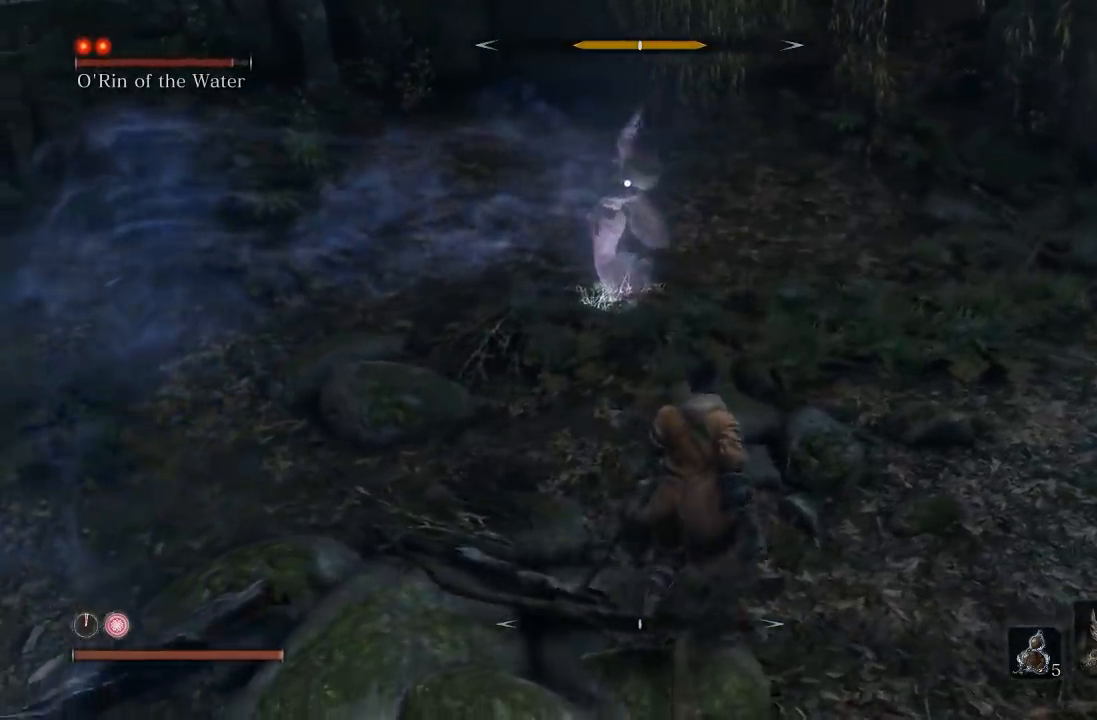
{"buttons": [], "left_stick": "up-left", "right_stick": "center", "button_events": []}
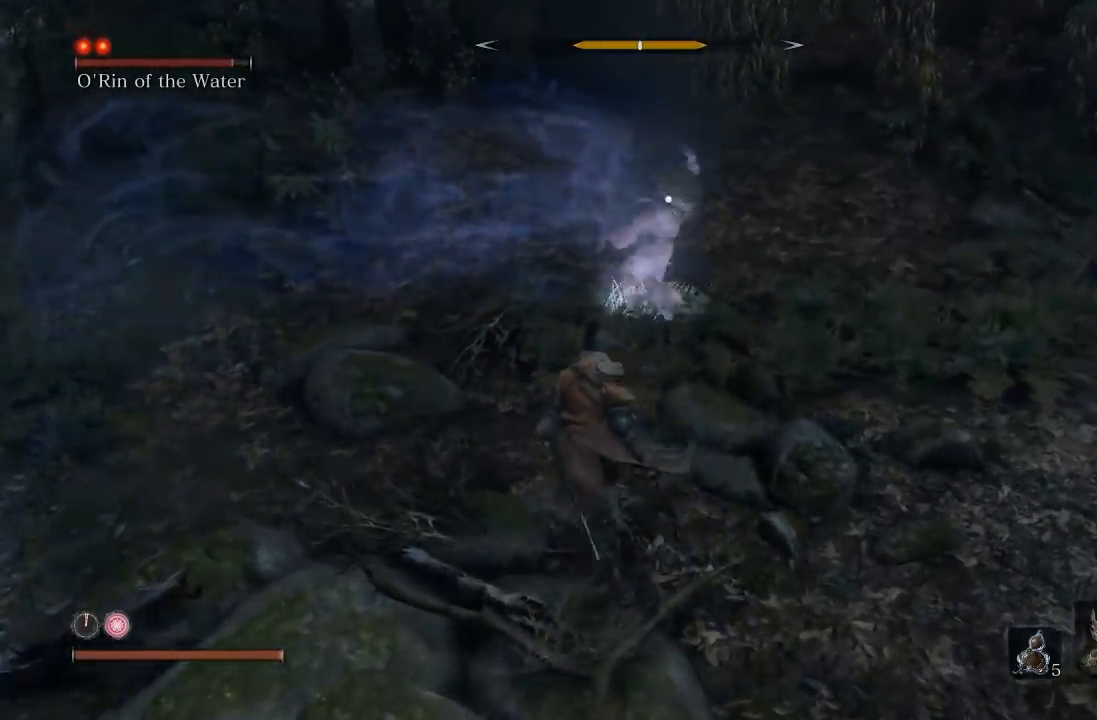
{"buttons": ["L1"], "left_stick": "center", "right_stick": "center", "button_events": [[50, "L1", "down"], [283, "L1", "up"], [467, "L1", "down"]]}
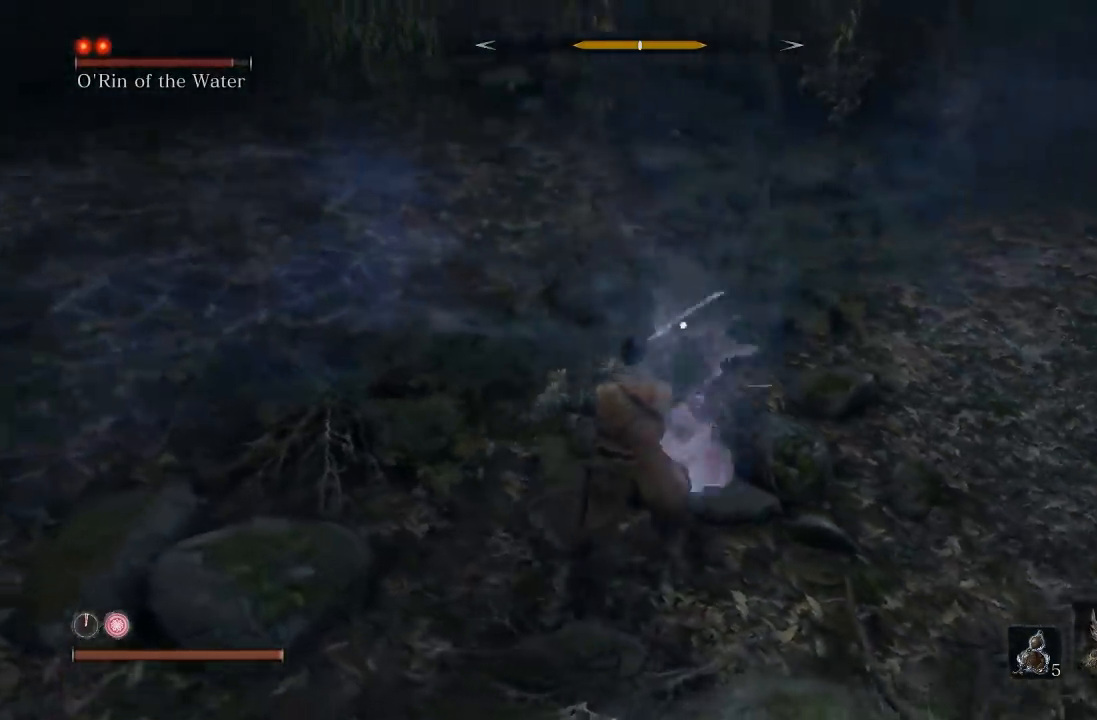
{"buttons": ["L1"], "left_stick": "center", "right_stick": "center", "button_events": [[117, "L1", "up"], [417, "L1", "down"]]}
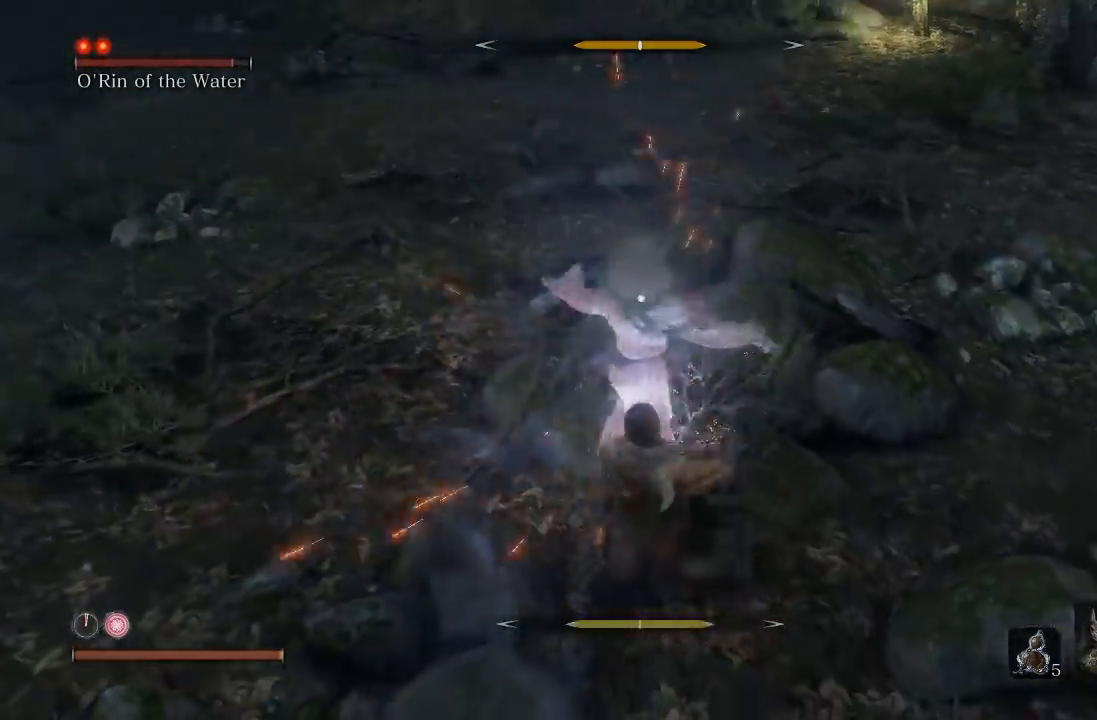
{"buttons": ["L1"], "left_stick": "center", "right_stick": "center", "button_events": [[83, "L1", "up"], [450, "L1", "down"]]}
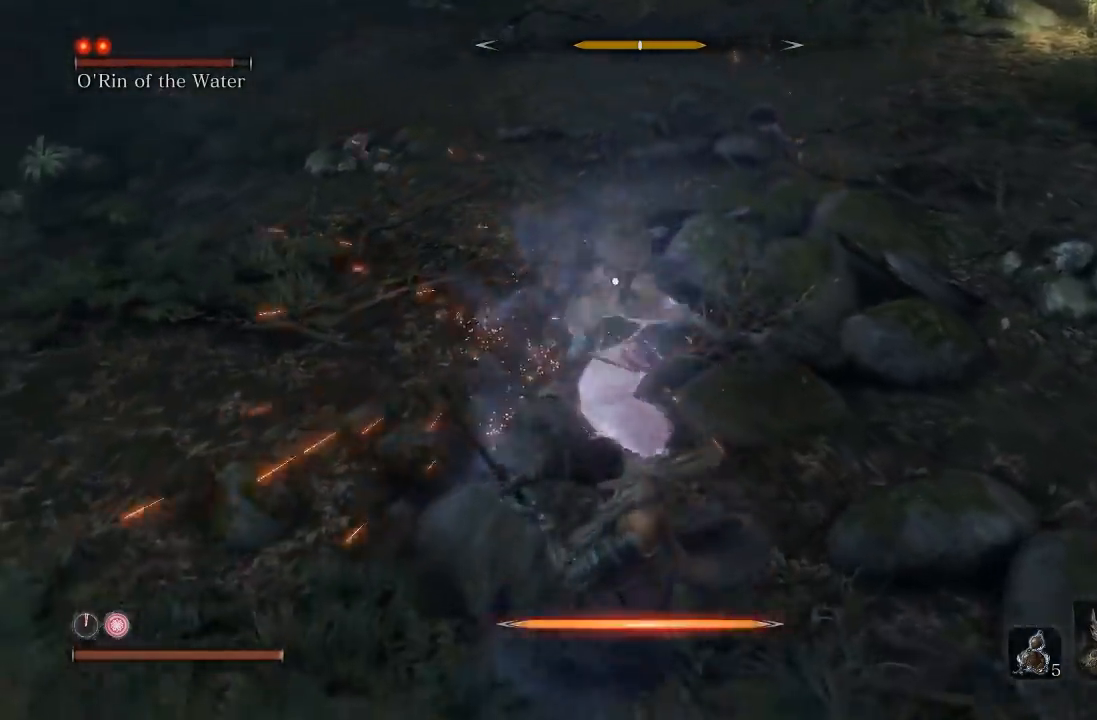
{"buttons": [], "left_stick": "center", "right_stick": "center", "button_events": [[133, "L1", "up"]]}
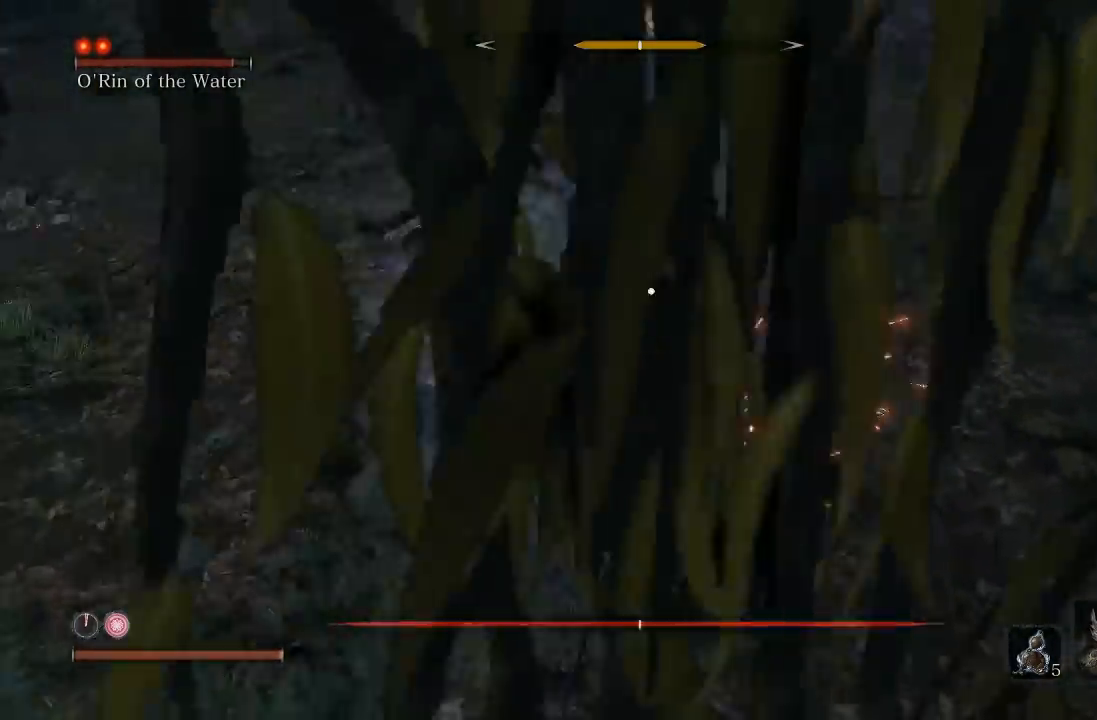
{"buttons": [], "left_stick": "left", "right_stick": "center", "button_events": [[67, "L1", "down"], [283, "L1", "up"]]}